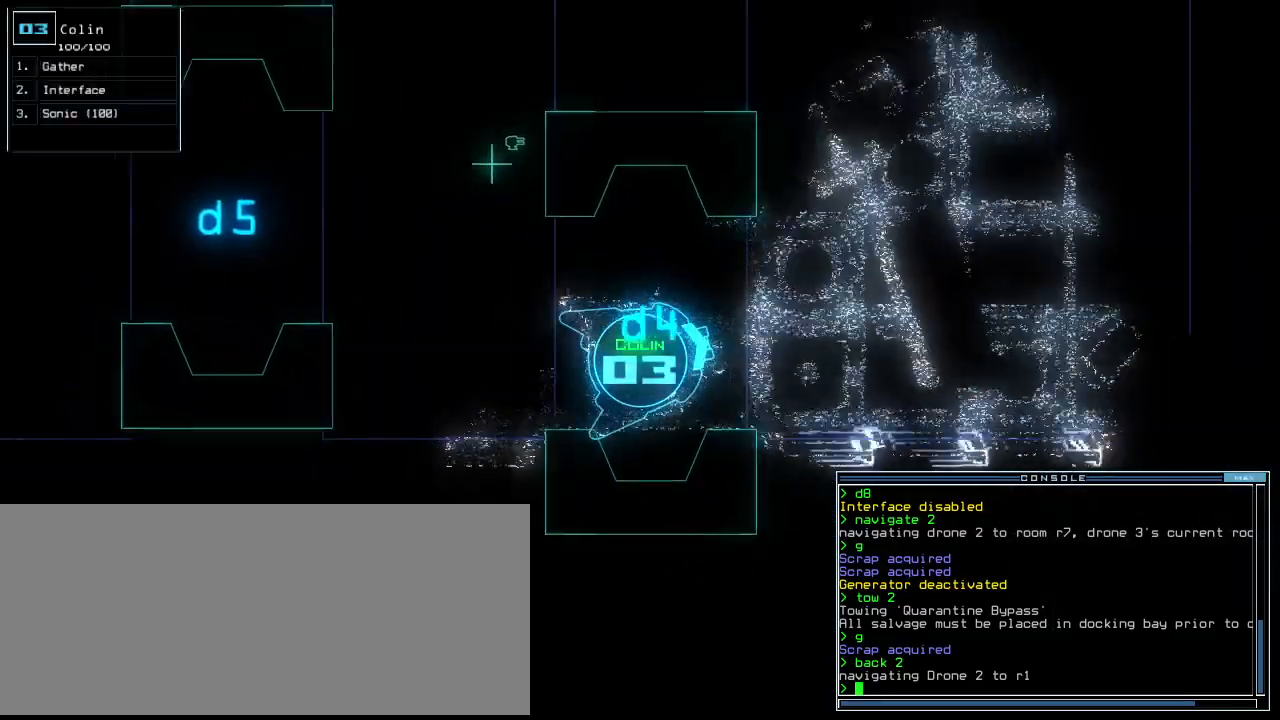
Gameplay with keyboard; each line is a JSON object with the keys held at the frame after it. "events" lists presses ("down") and releases ("up") of ".", "0", "1", "2", "3", "4", "5", "6", "7", "8", "9", "a", "b", "backspace", "c", "caps_lock", "comma", "ctrl_l", "ctrl_r", "d", "down", "e", "equals", "escape", "f", "f8", "g", "h", "i", "j", "k", "l", "left", "m", "minus", "n", "o", "p", "q", "quote", "r", "return", "right", "s", "semicolon", "shift_l", "shift_r", "space", "t", "tab", "tilde", "u", "up", "v", "w", "x", "y" and "z" between this image and that frame as [ms after this image, input, new state], when the widget could be followed in between. No other keys are recorded. Mouse input is not recorded.
{"keys": ["left", "up"], "events": [[320, "left", "down"], [380, "left", "up"], [480, "left", "down"]]}
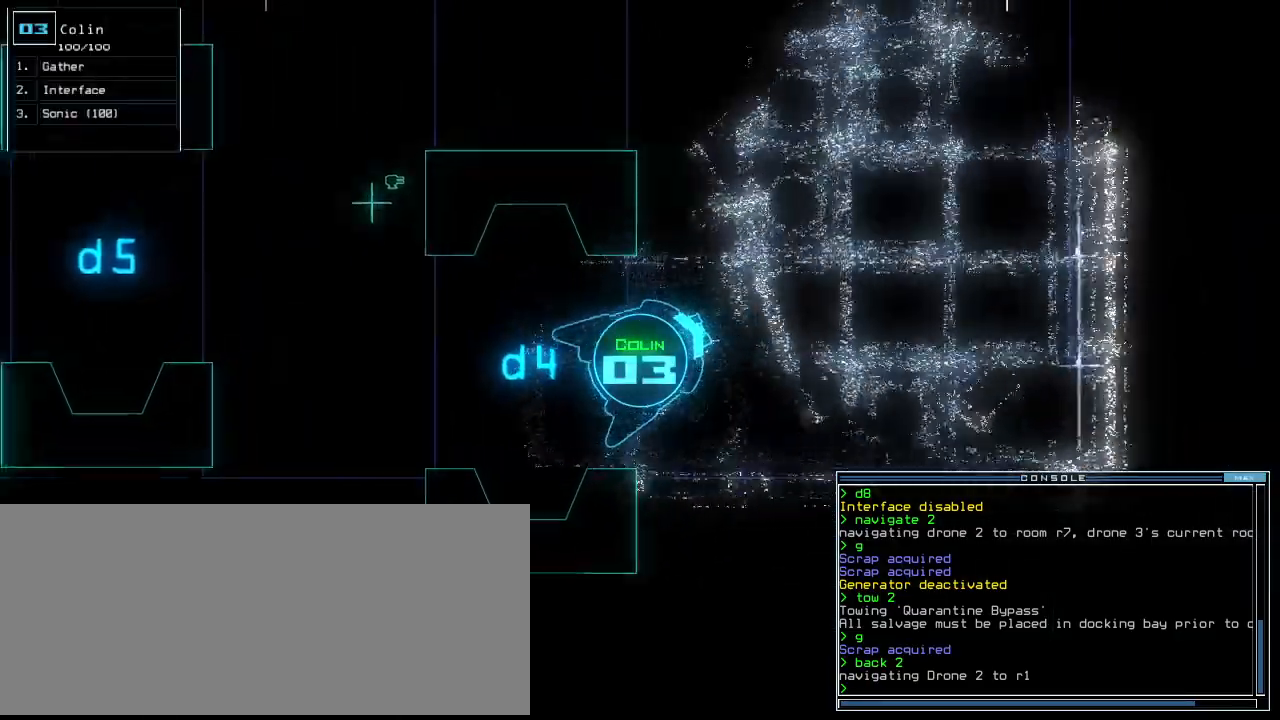
{"keys": ["up"], "events": [[60, "left", "up"], [160, "left", "down"], [240, "left", "up"], [340, "left", "down"], [420, "left", "up"]]}
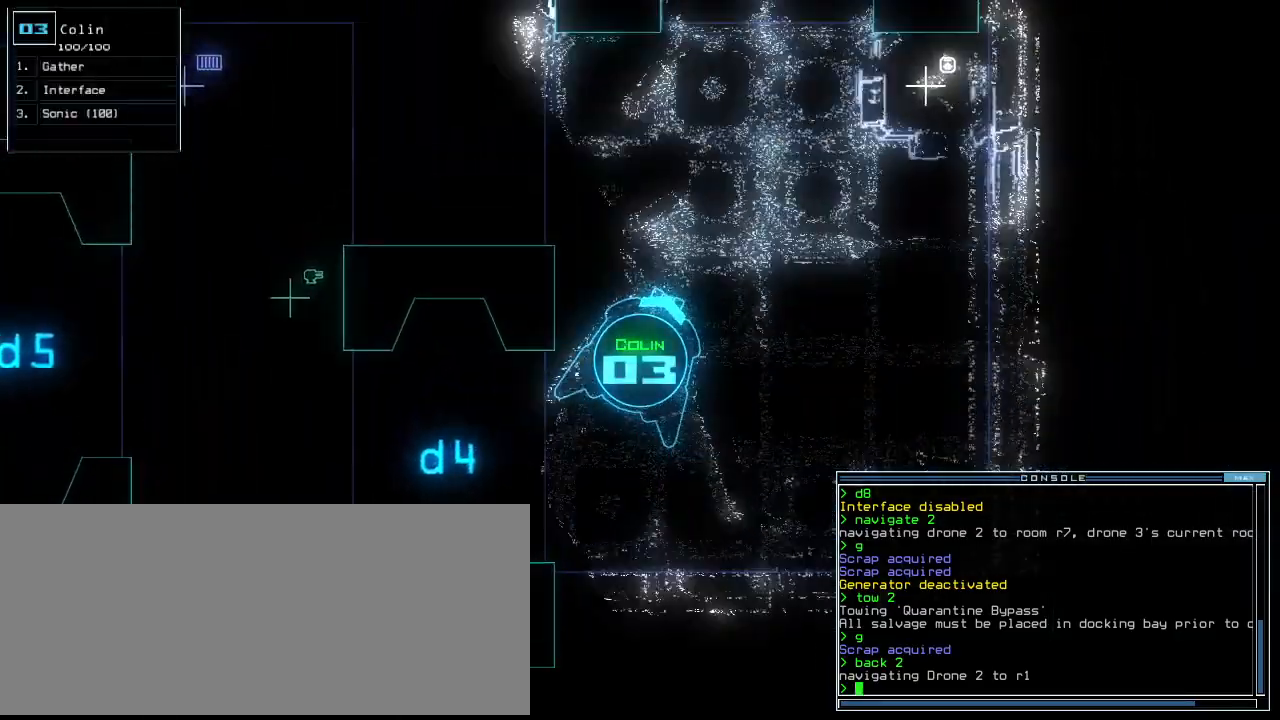
{"keys": ["left", "up"], "events": [[340, "backspace", "down"], [480, "backspace", "up"], [480, "left", "down"]]}
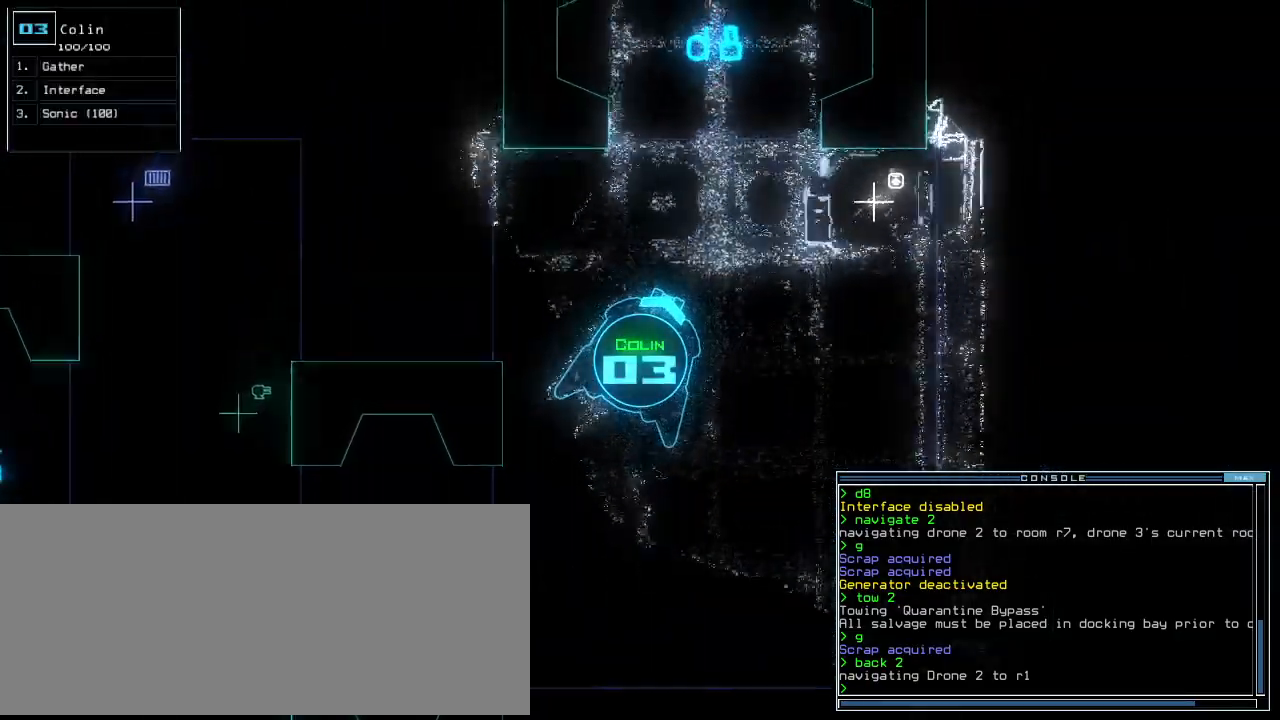
{"keys": ["up"]}
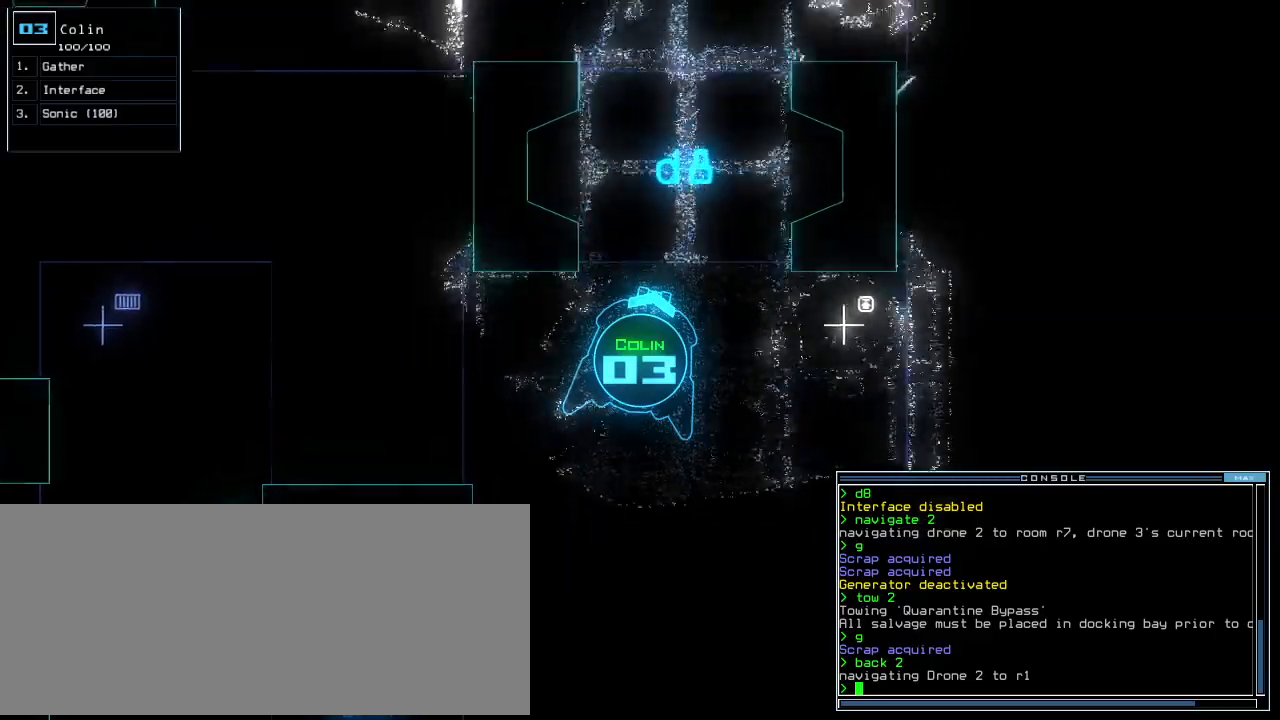
{"keys": ["up"], "events": [[220, "left", "down"], [260, "left", "up"]]}
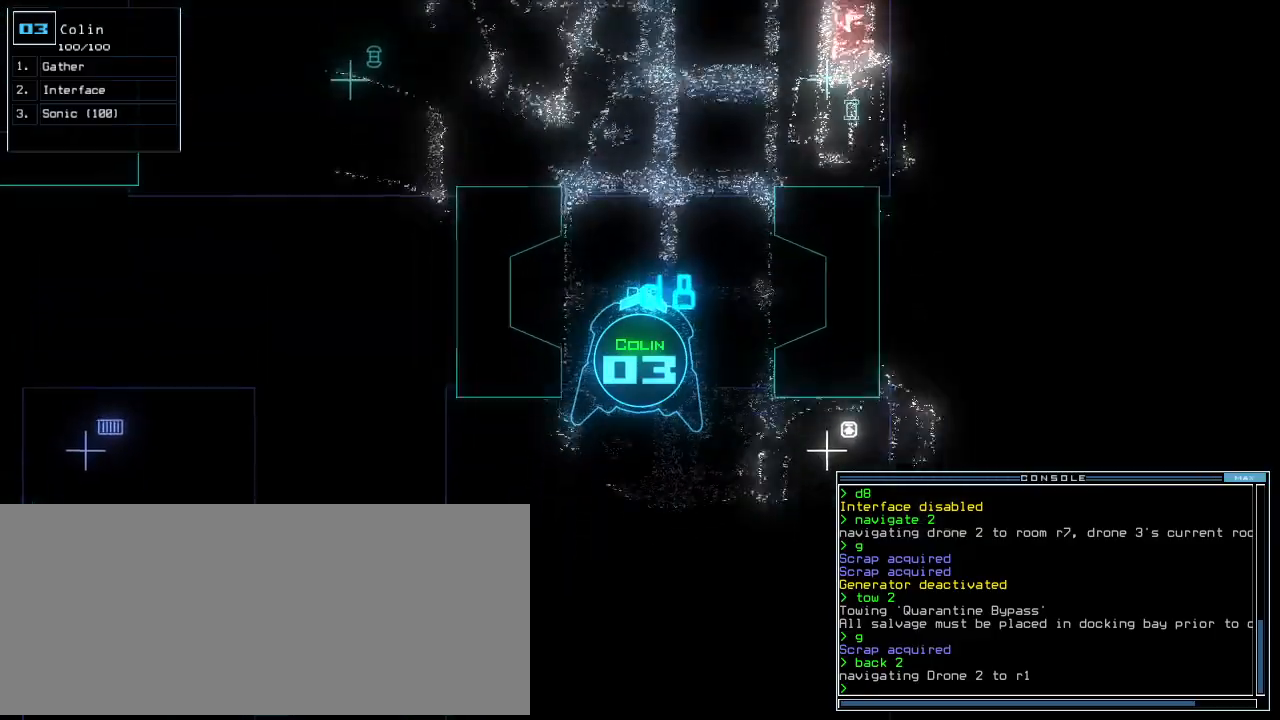
{"keys": ["left", "up"], "events": [[500, "left", "down"]]}
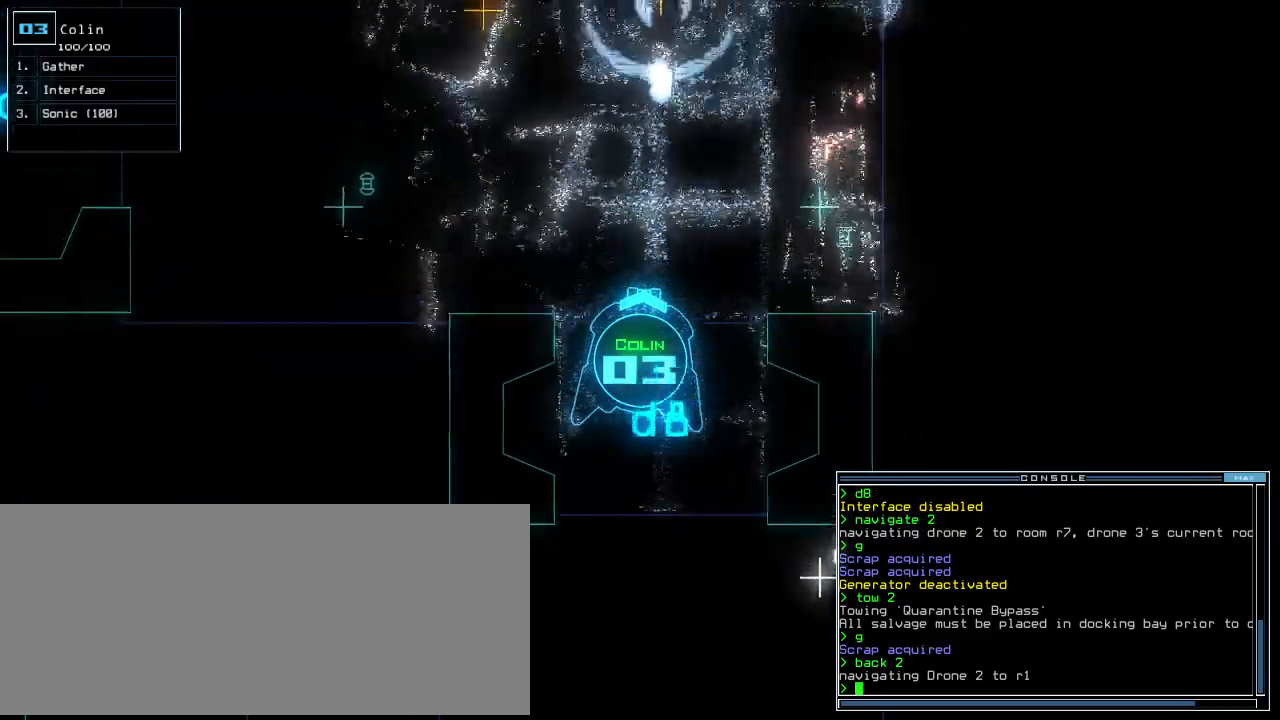
{"keys": ["up"], "events": [[40, "left", "up"], [280, "left", "down"], [360, "left", "up"]]}
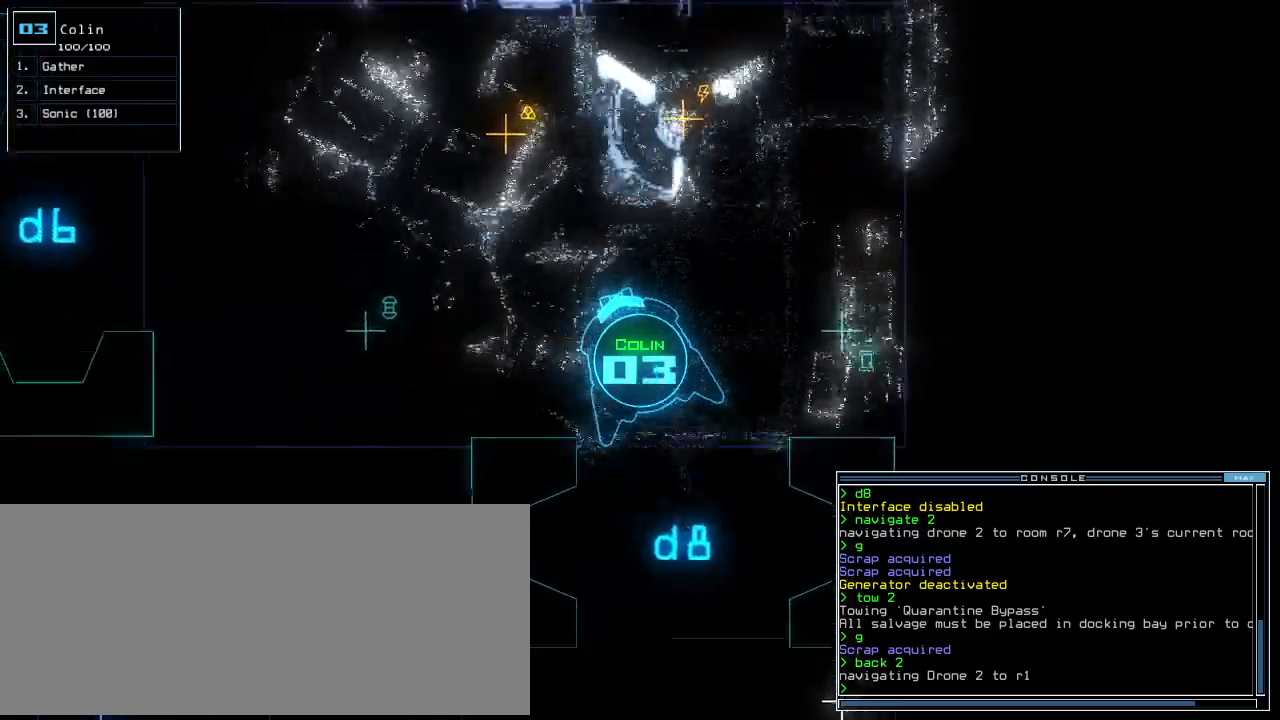
{"keys": ["up"], "events": [[340, "left", "down"], [420, "left", "up"]]}
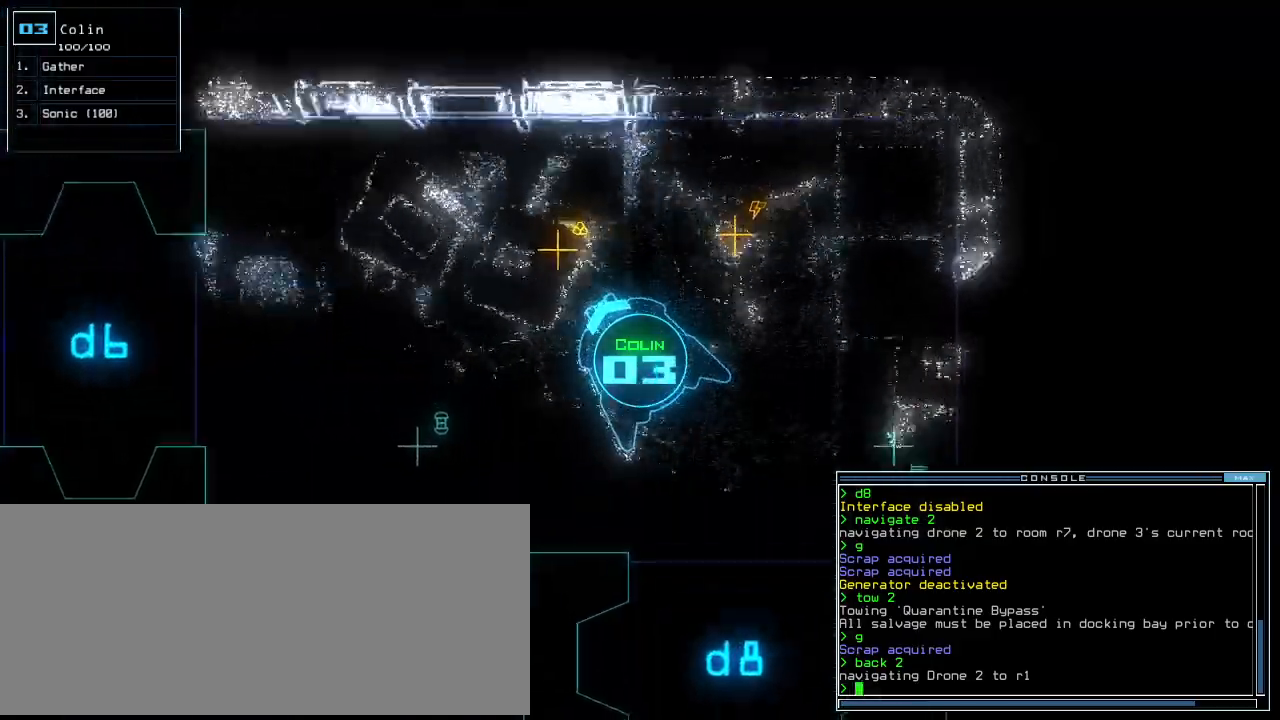
{"keys": ["return", "up"], "events": [[180, "left", "down"], [300, "g", "down"], [300, "left", "up"], [440, "g", "up"], [440, "return", "down"]]}
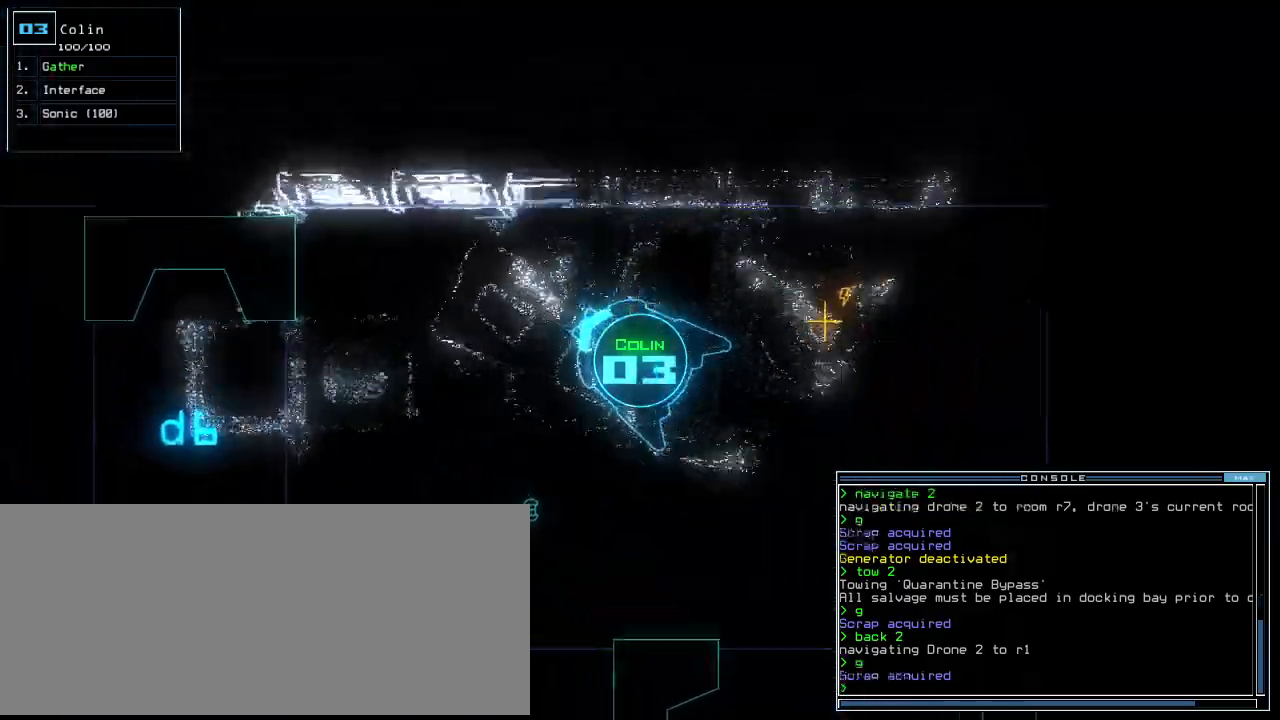
{"keys": ["up"]}
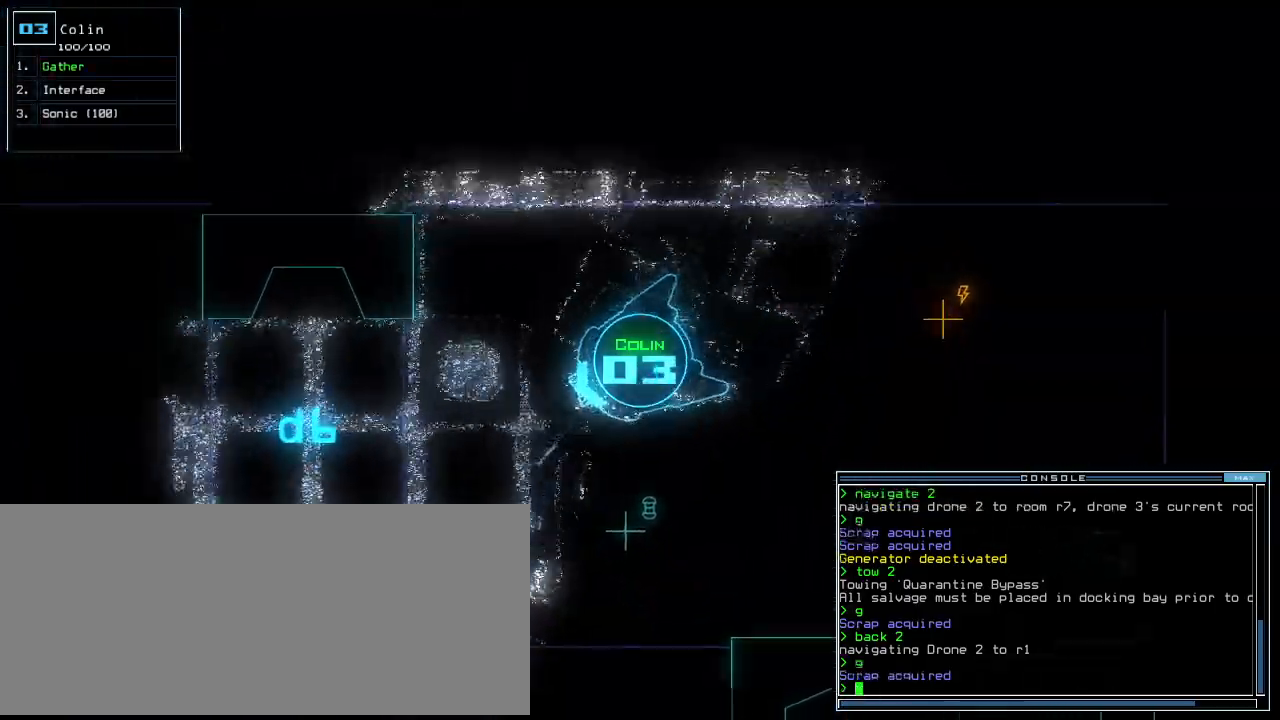
{"keys": ["right", "up"], "events": [[140, "right", "down"], [200, "right", "up"], [440, "right", "down"]]}